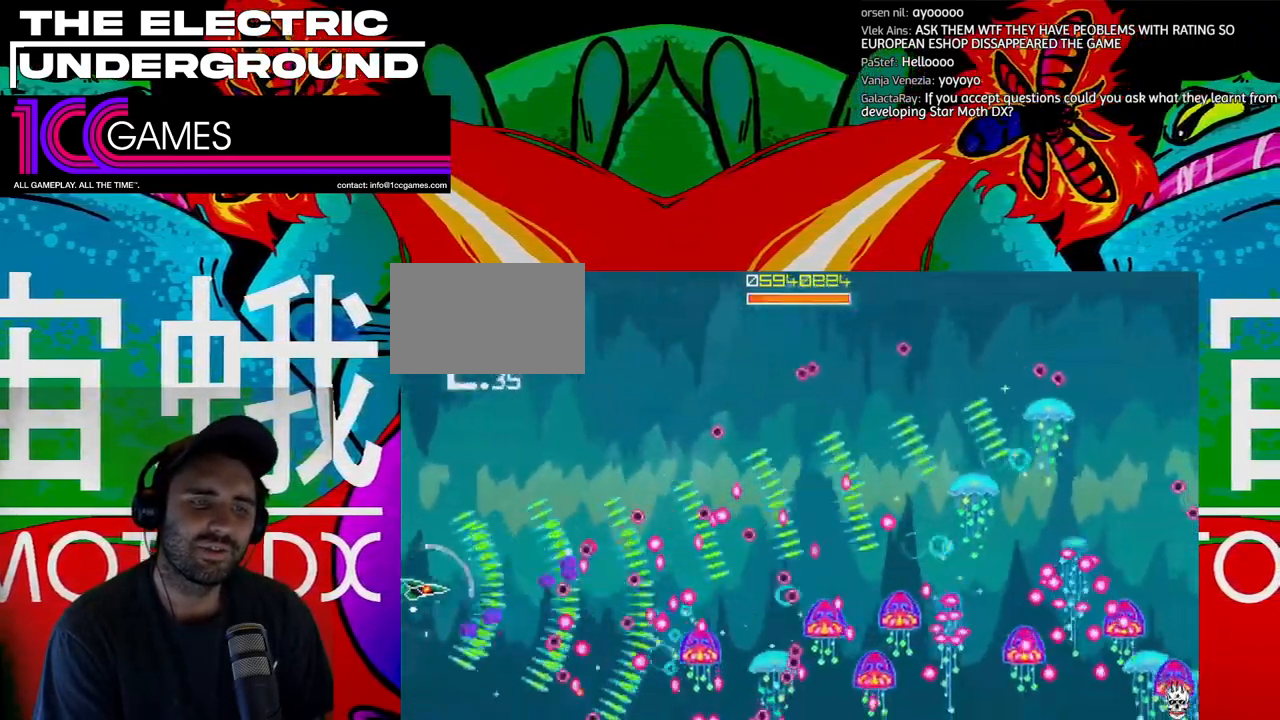
Gameplay with a controller (arcade stick); each line is a JSON object with the inputs held at the frame after it (dt_ms = milliseconds from this image to that frame). "events" lists button and stick changes between this image and that frame as [ms after this image, input, new state], when the widget could be followed in between. Not read: L3 R3.
{"dt_ms": 500, "buttons": ["TRIANGLE"], "left_stick": "up-left", "events": [[33, "left_stick", "left"], [100, "left_stick", "up-left"]]}
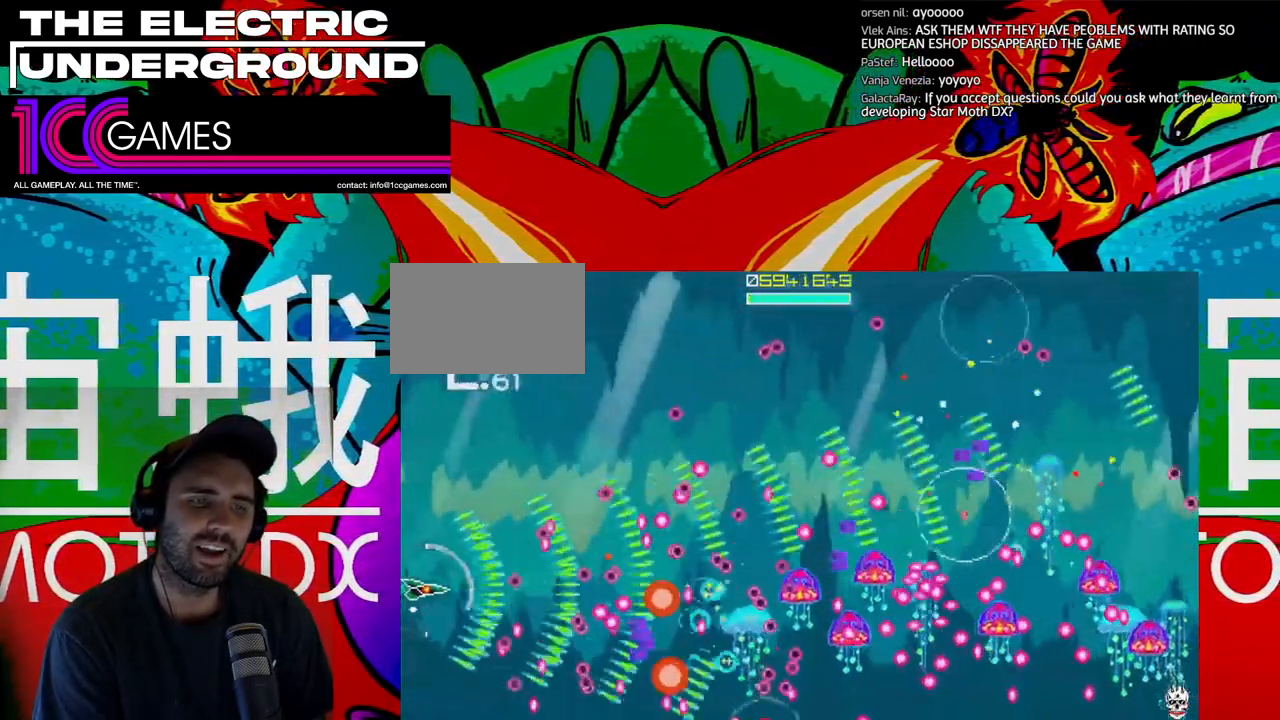
{"dt_ms": 500, "buttons": ["TRIANGLE"], "left_stick": "up-left", "events": [[67, "left_stick", "up"], [233, "left_stick", "left"], [500, "left_stick", "up-left"]]}
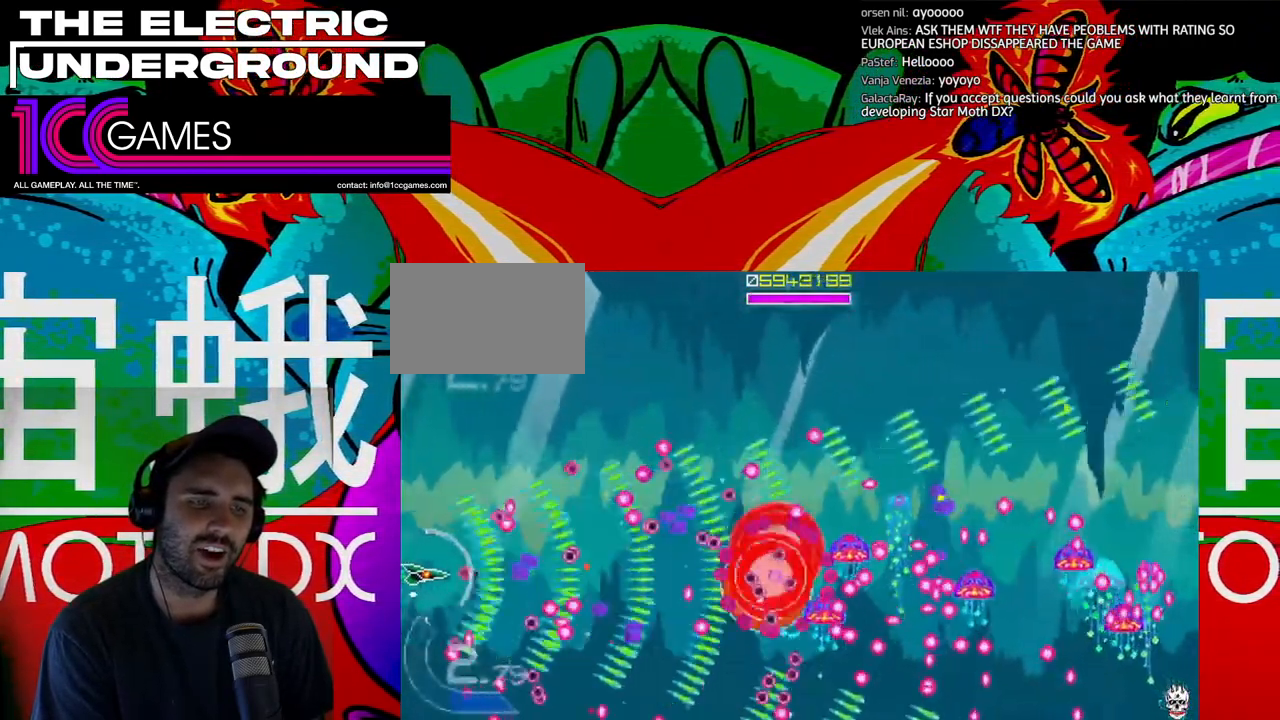
{"dt_ms": 500, "buttons": ["TRIANGLE"], "left_stick": "center", "events": [[200, "left_stick", "down"], [333, "left_stick", "center"]]}
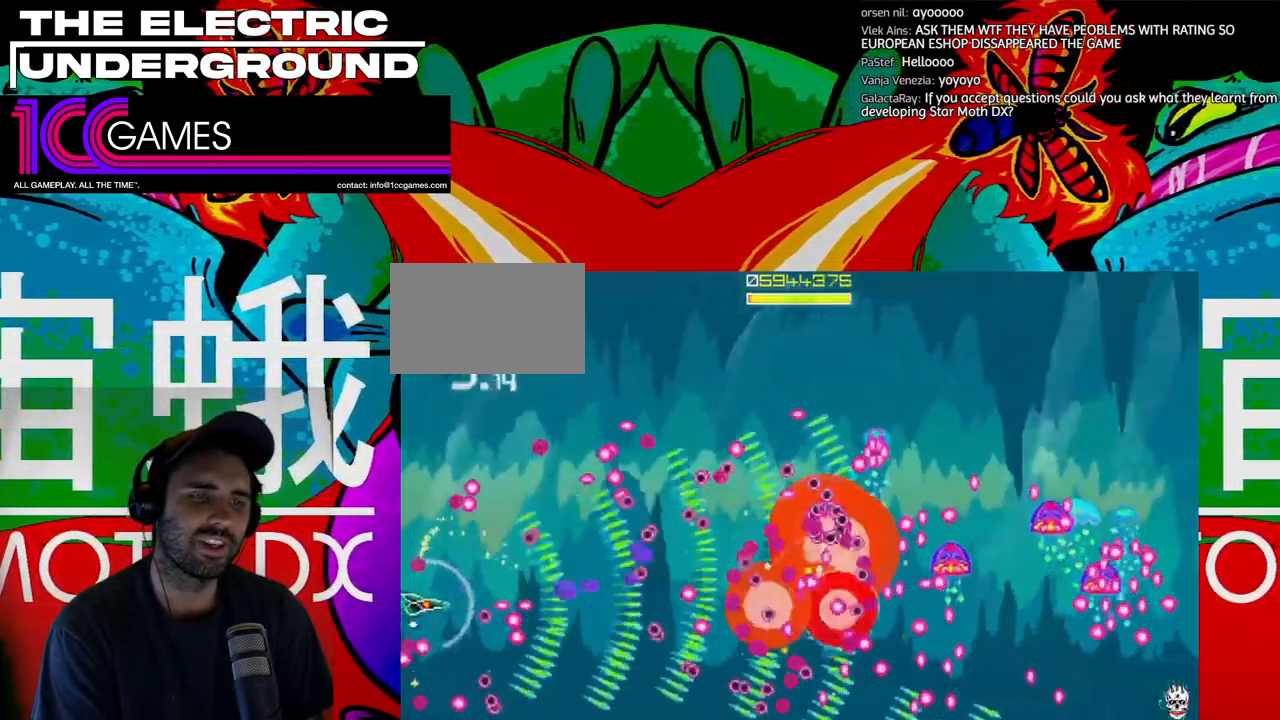
{"dt_ms": 500, "buttons": ["TRIANGLE"], "left_stick": "center", "events": [[67, "left_stick", "up"], [133, "left_stick", "center"], [267, "left_stick", "up"], [333, "left_stick", "center"]]}
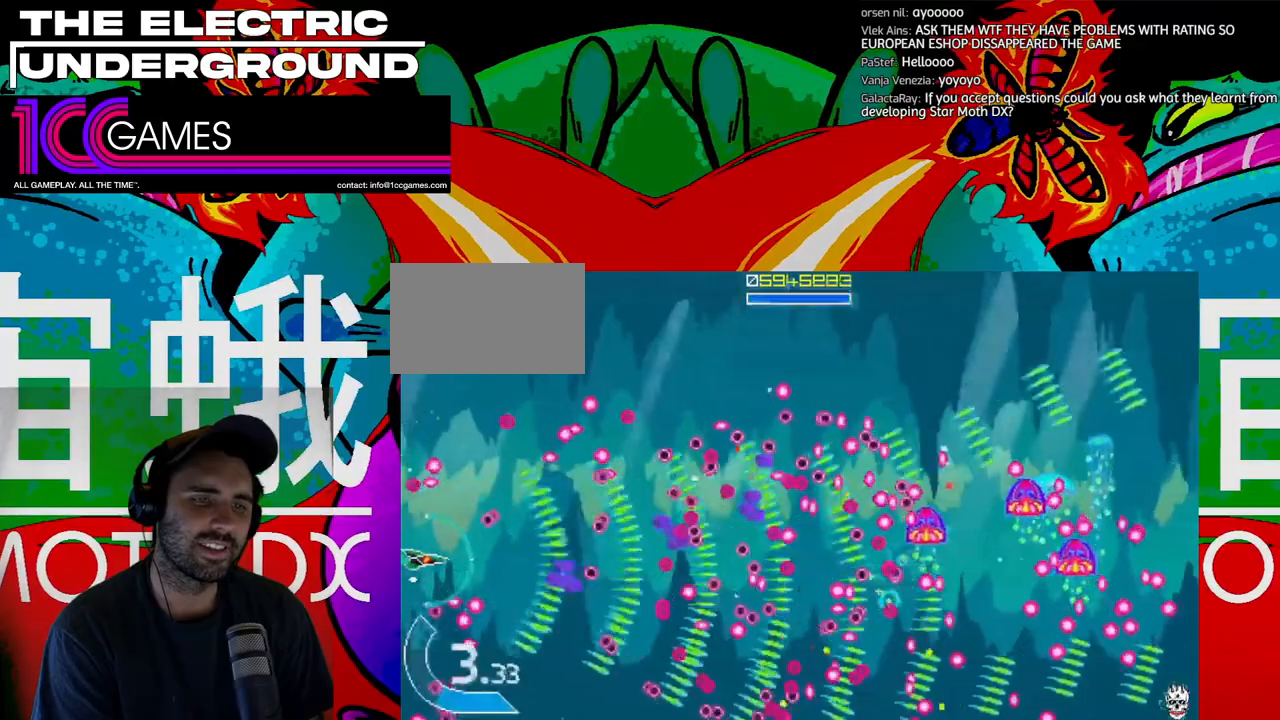
{"dt_ms": 500, "buttons": ["TRIANGLE"], "left_stick": "center", "events": [[233, "left_stick", "up"], [300, "left_stick", "center"]]}
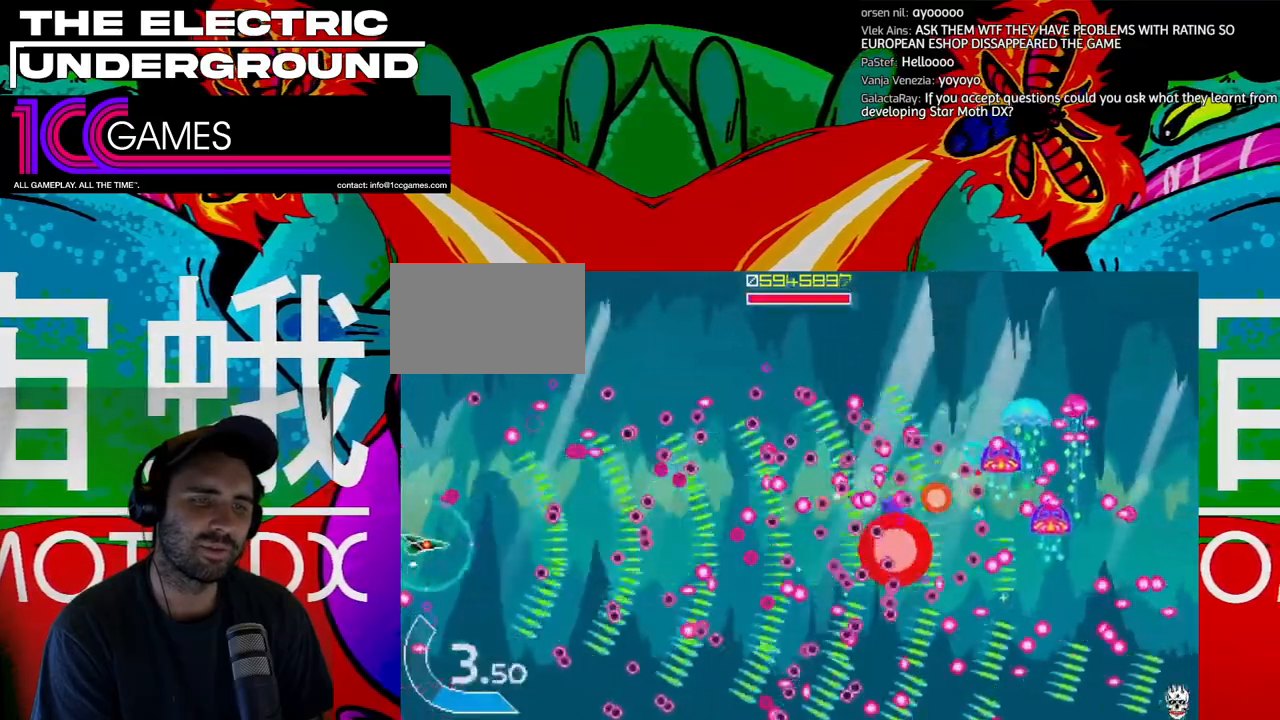
{"dt_ms": 500, "buttons": ["TRIANGLE"], "left_stick": "center", "events": []}
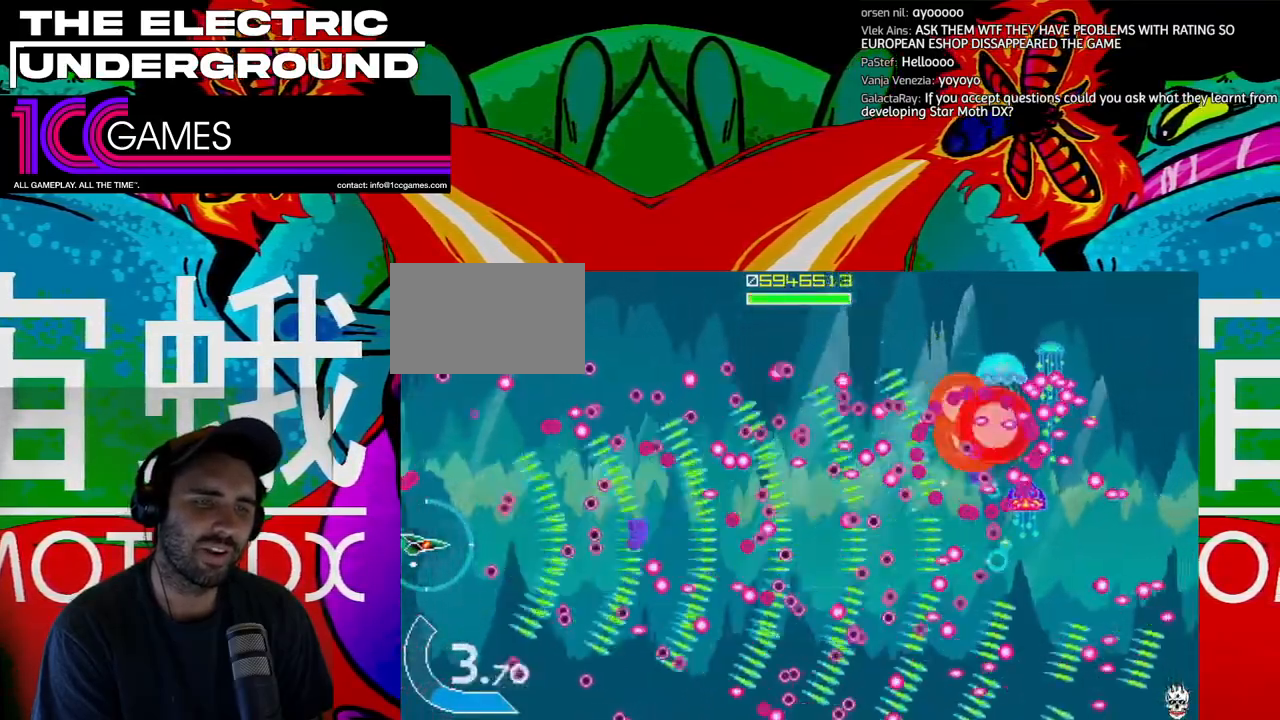
{"dt_ms": 500, "buttons": ["TRIANGLE"], "left_stick": "down", "events": [[300, "left_stick", "down"]]}
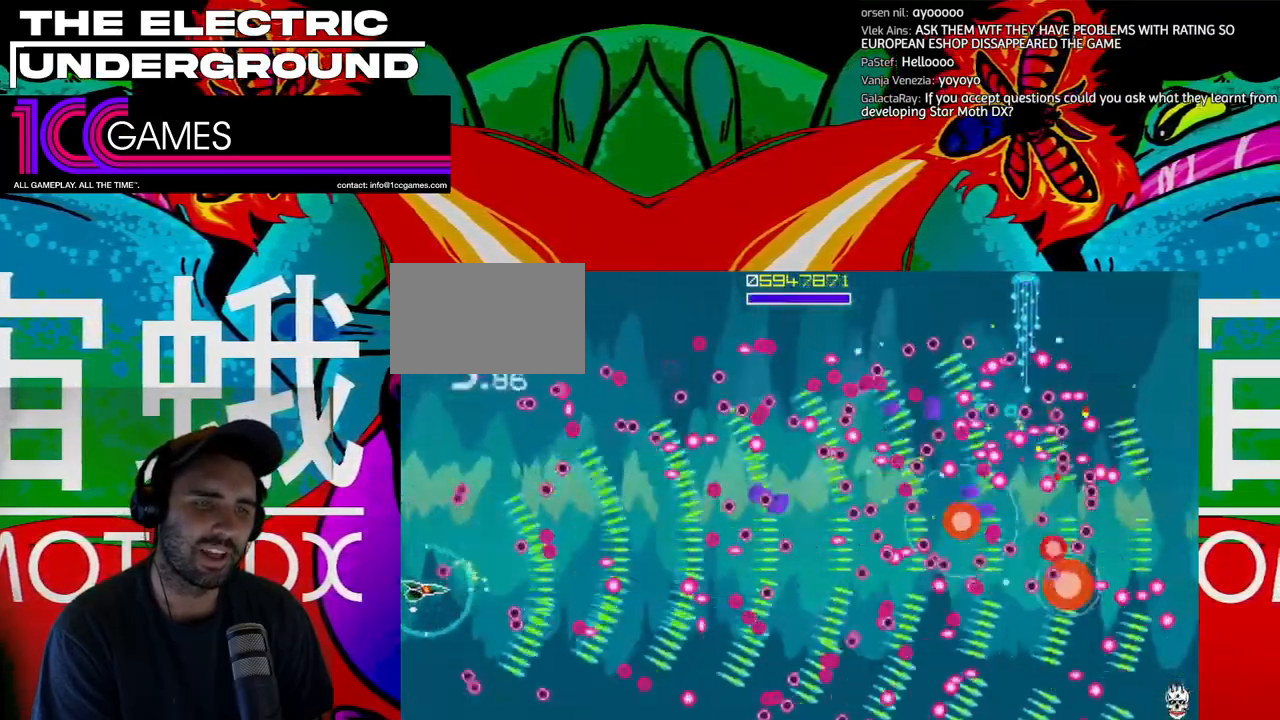
{"dt_ms": 500, "buttons": ["TRIANGLE"], "left_stick": "center", "events": [[250, "left_stick", "center"]]}
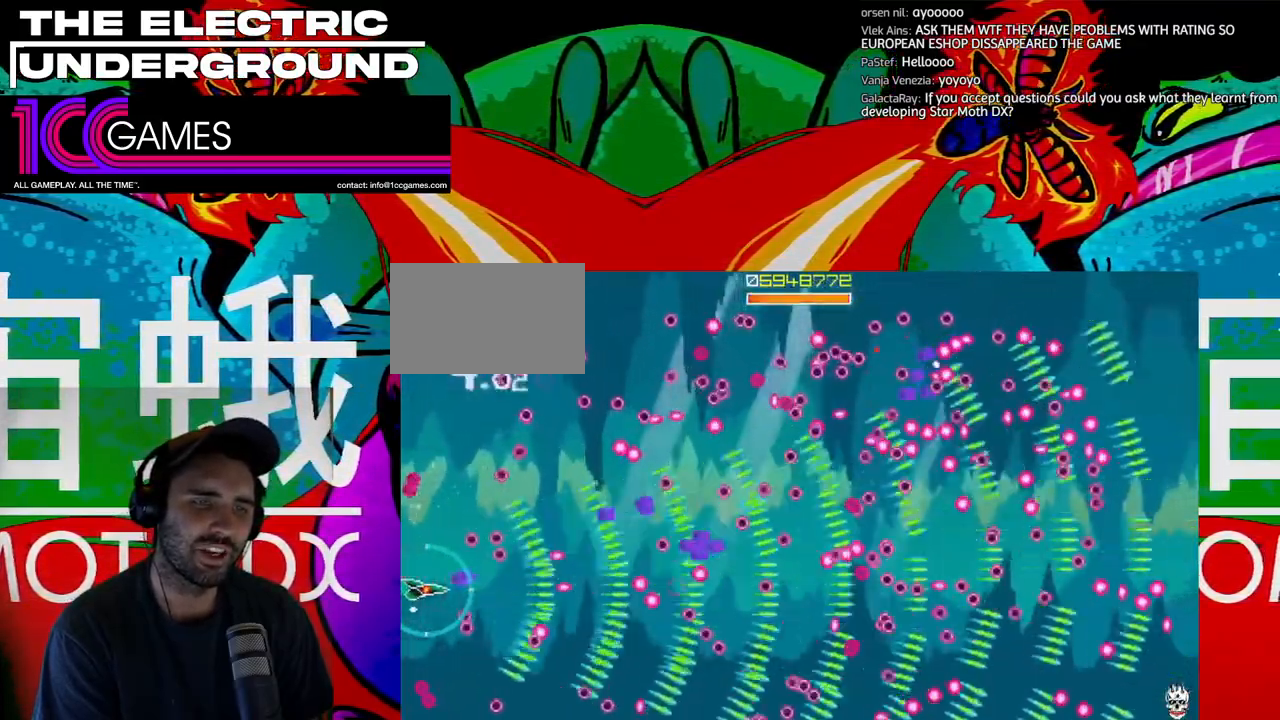
{"dt_ms": 500, "buttons": ["TRIANGLE"], "left_stick": "up", "events": [[100, "left_stick", "up"]]}
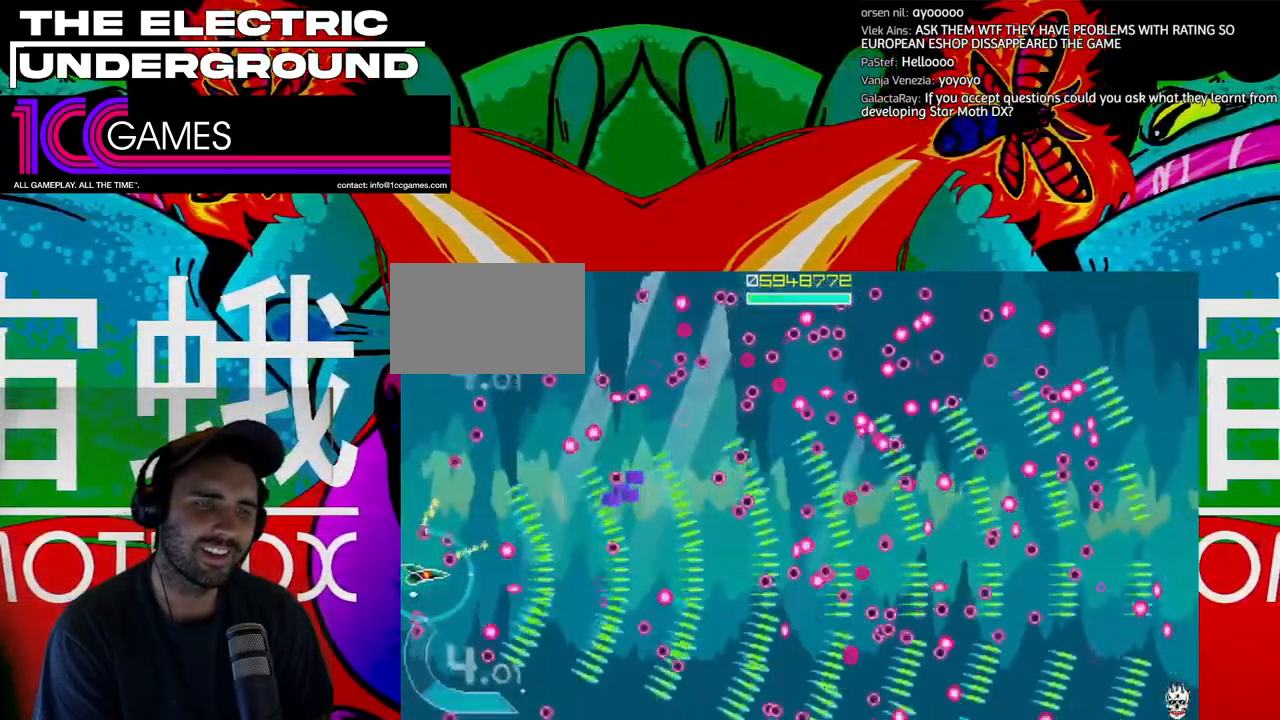
{"dt_ms": 500, "buttons": ["SQUARE", "TRIANGLE"], "left_stick": "center", "events": [[167, "left_stick", "down"], [233, "left_stick", "center"], [333, "SQUARE", "down"]]}
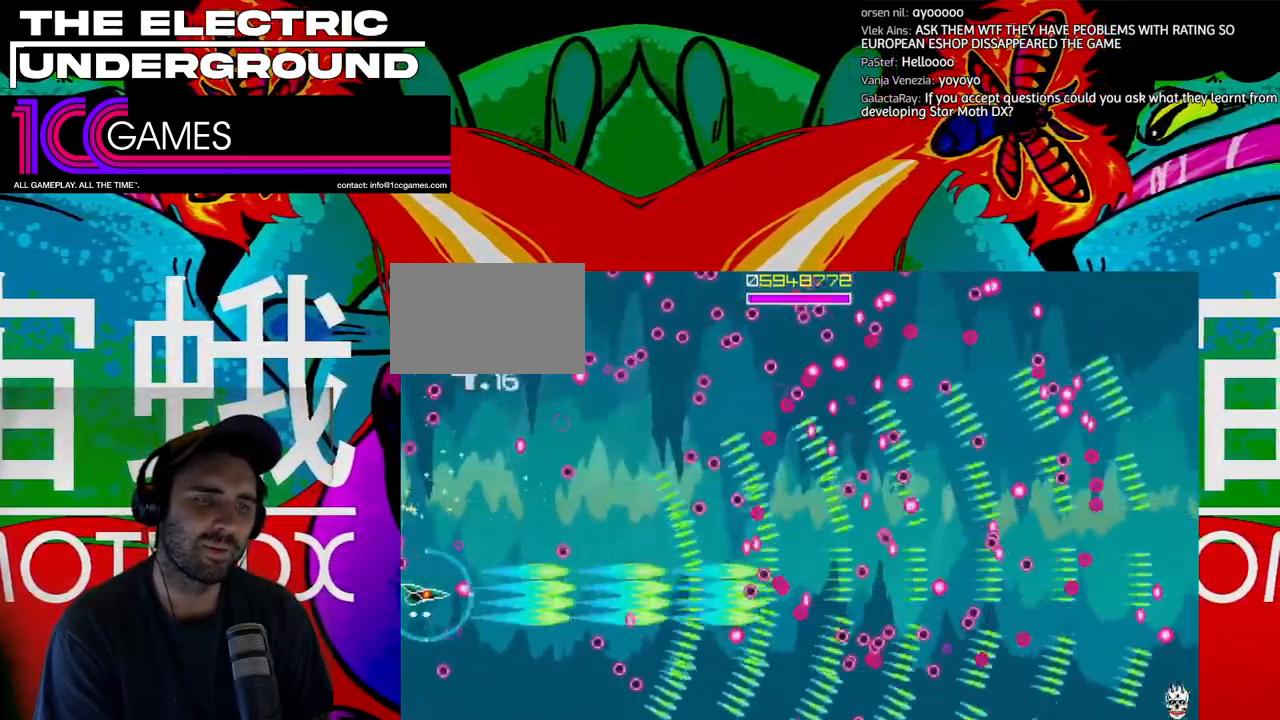
{"dt_ms": 500, "buttons": ["SQUARE", "TRIANGLE"], "left_stick": "right", "events": [[133, "left_stick", "down"], [233, "left_stick", "center"], [500, "left_stick", "right"]]}
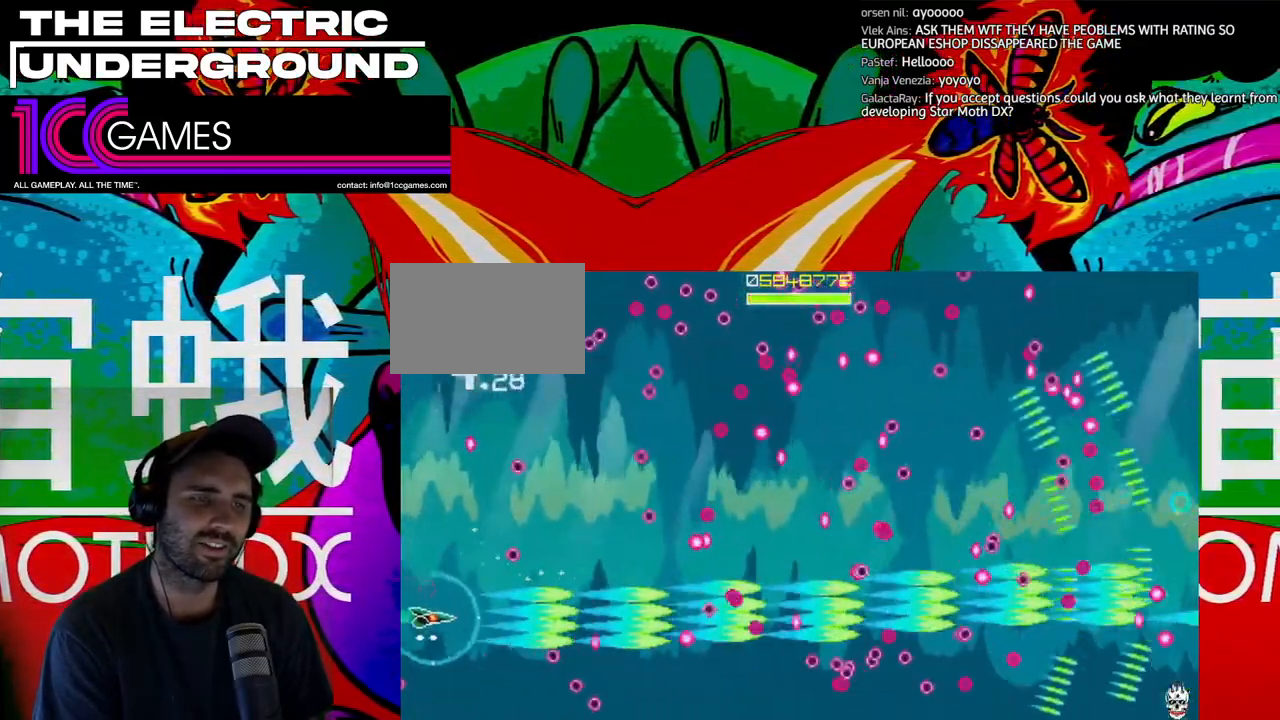
{"dt_ms": 500, "buttons": ["TRIANGLE"], "left_stick": "up", "events": [[100, "SQUARE", "up"], [167, "left_stick", "up-right"], [267, "left_stick", "right"], [433, "left_stick", "up"]]}
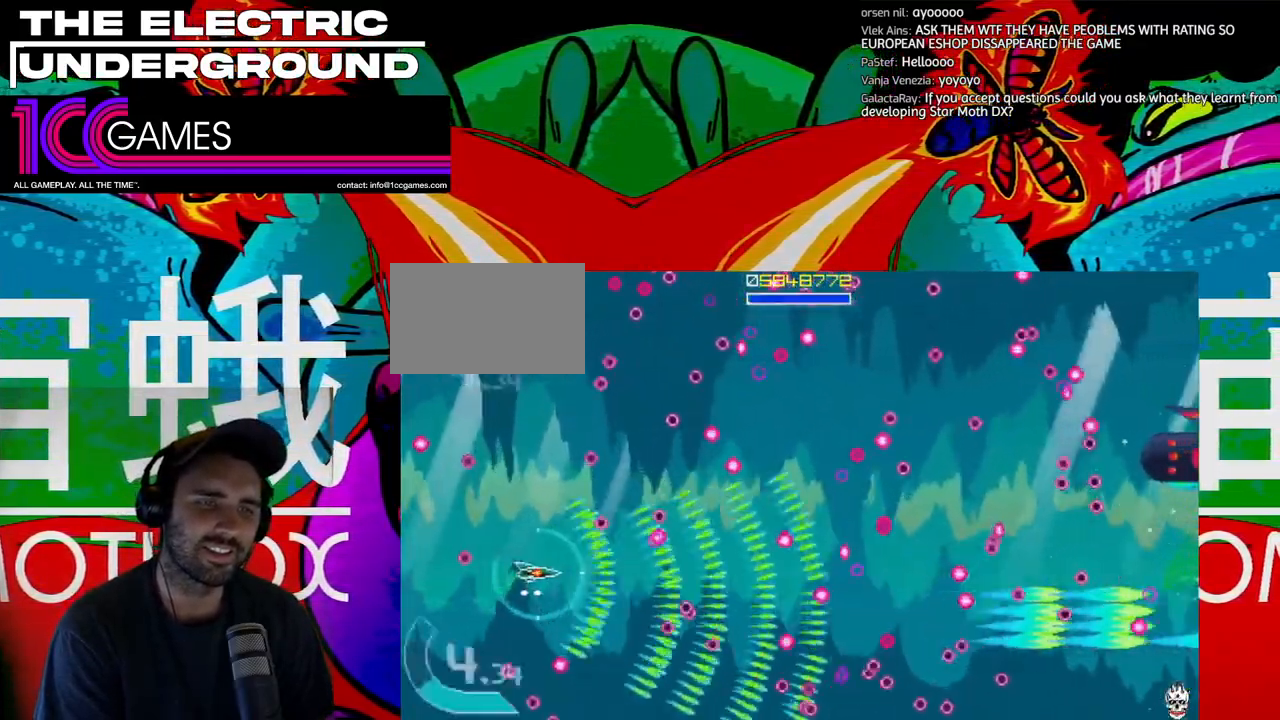
{"dt_ms": 500, "buttons": ["TRIANGLE"], "left_stick": "center", "events": [[67, "left_stick", "center"], [167, "left_stick", "left"], [233, "left_stick", "center"]]}
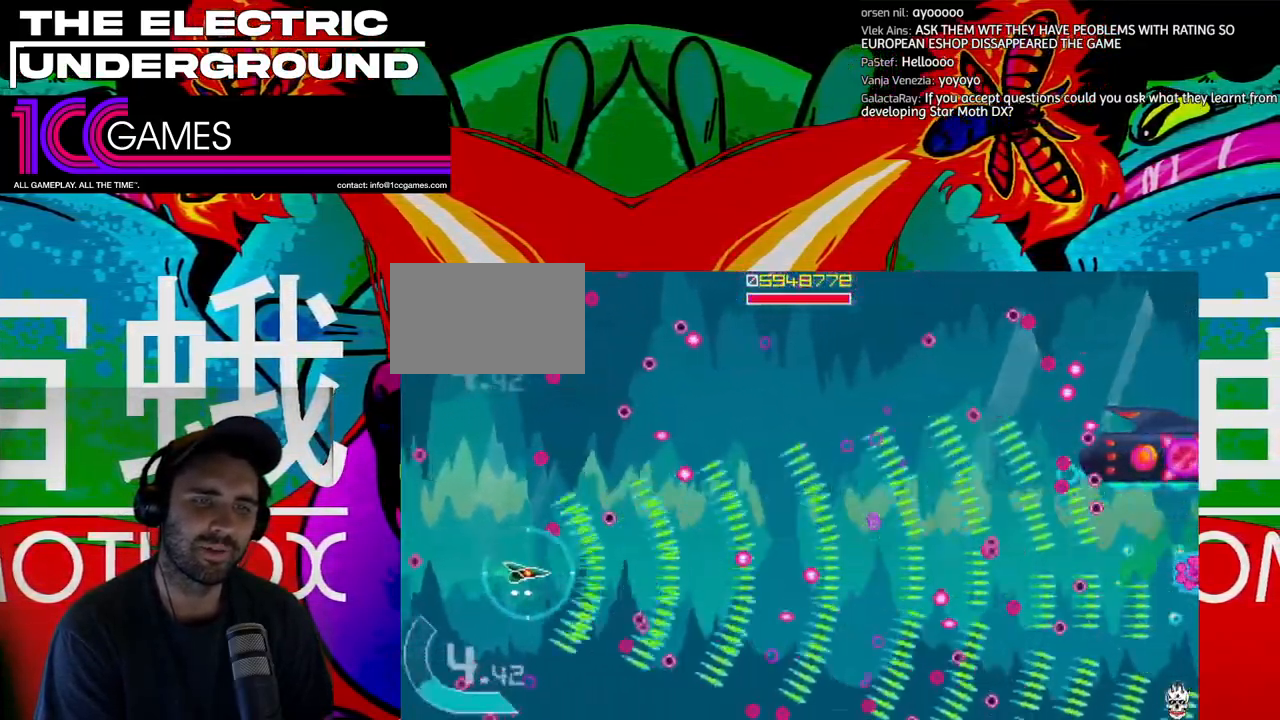
{"dt_ms": 500, "buttons": ["TRIANGLE"], "left_stick": "up-right"}
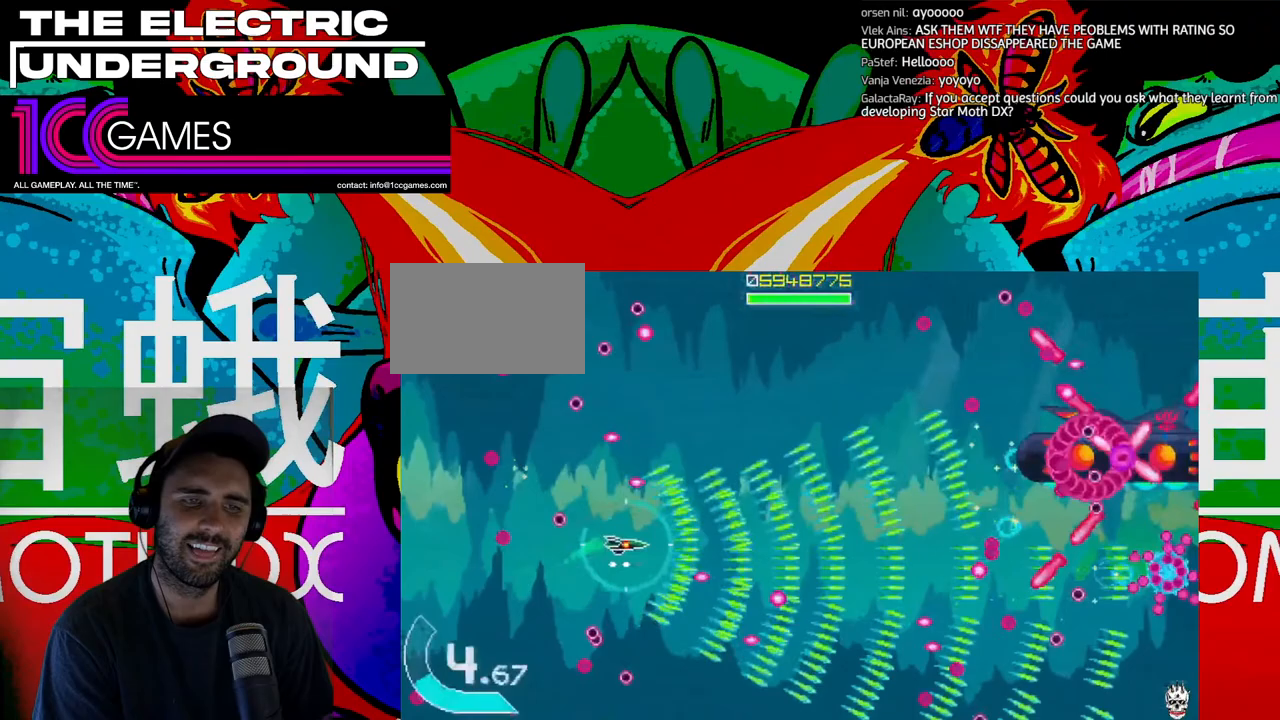
{"dt_ms": 500, "buttons": ["SQUARE", "TRIANGLE"], "left_stick": "up", "events": [[133, "SQUARE", "down"], [300, "left_stick", "up"]]}
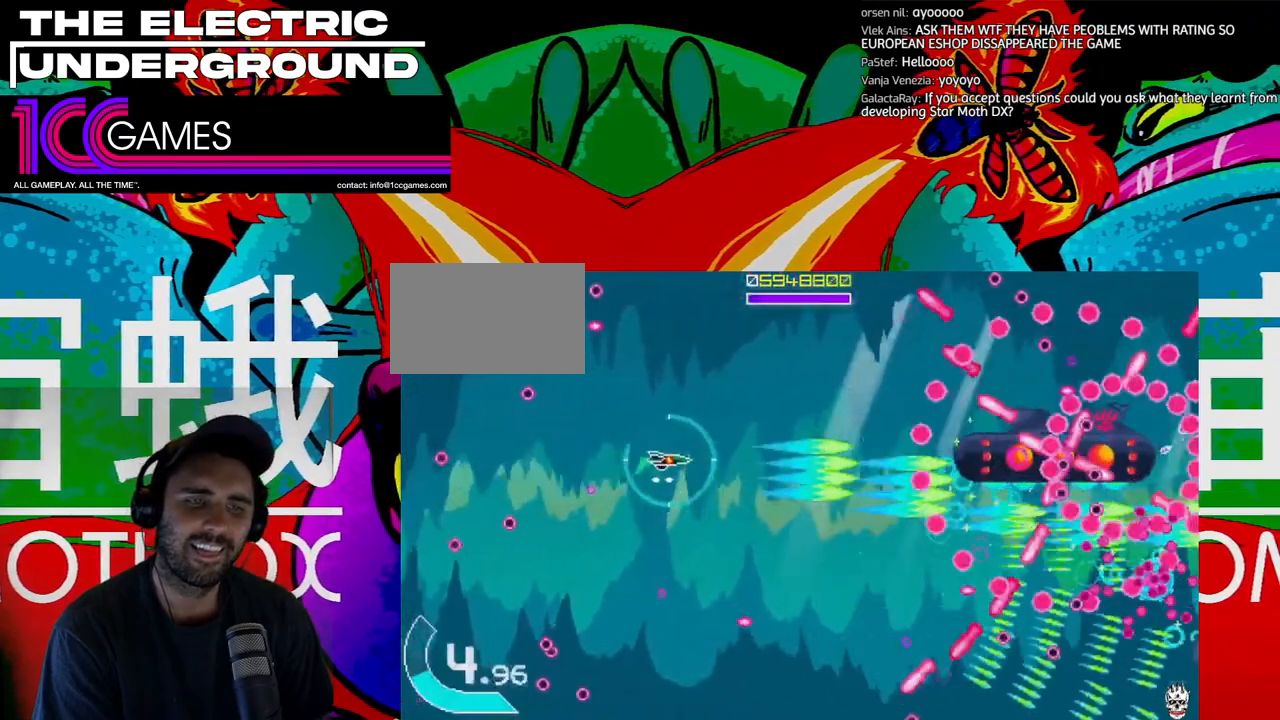
{"dt_ms": 500, "buttons": ["SQUARE", "TRIANGLE"], "left_stick": "left"}
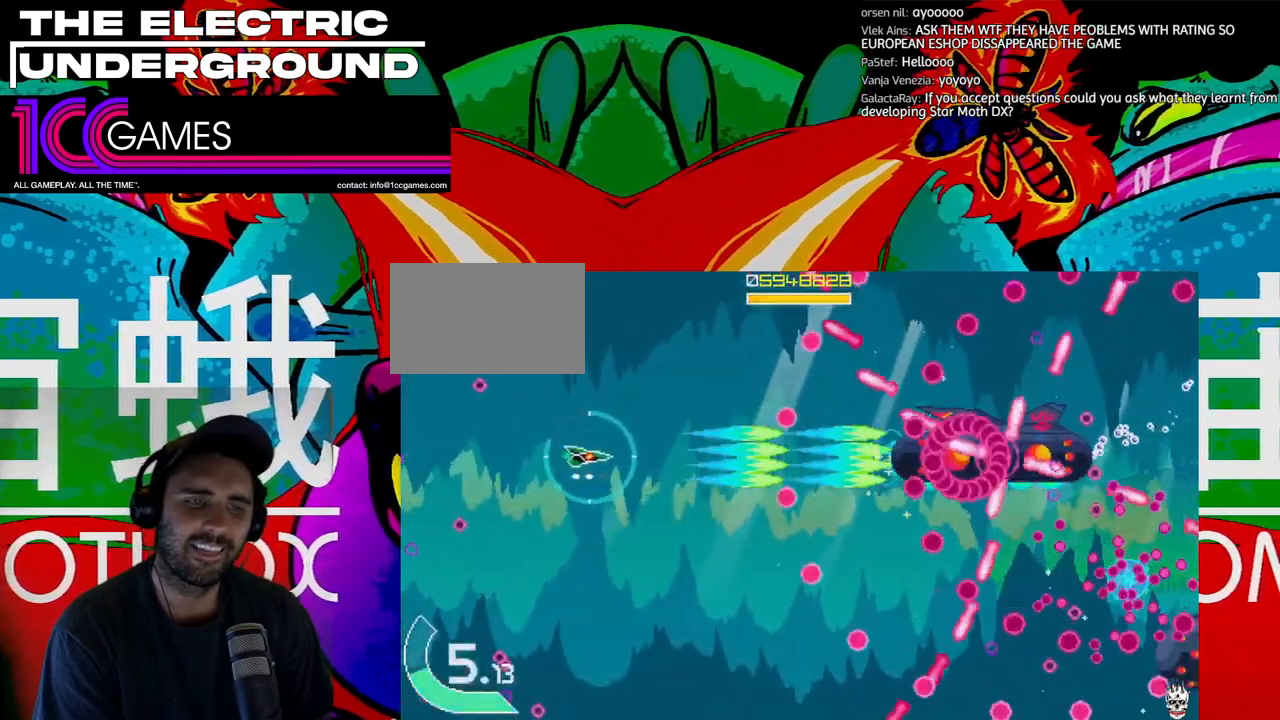
{"dt_ms": 500, "buttons": ["SQUARE", "TRIANGLE"], "left_stick": "center", "events": [[67, "left_stick", "center"], [167, "left_stick", "left"], [433, "left_stick", "center"]]}
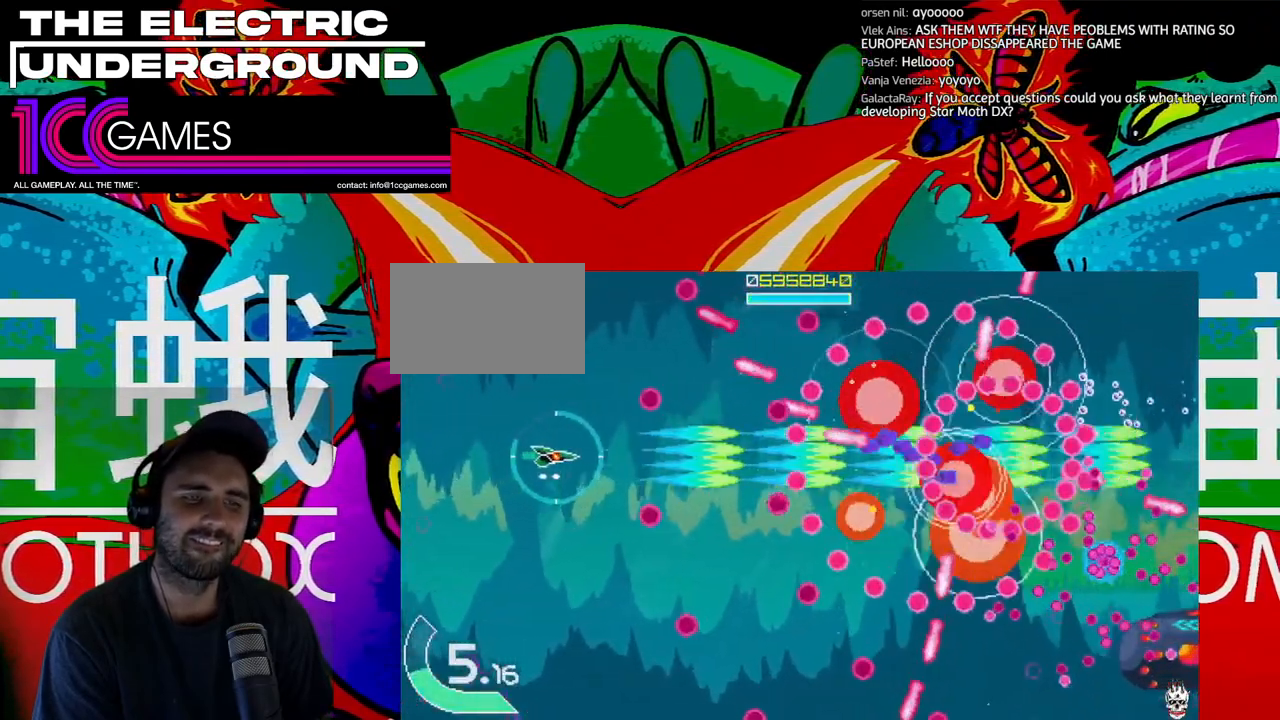
{"dt_ms": 500, "buttons": ["SQUARE", "TRIANGLE"], "left_stick": "center", "events": [[33, "left_stick", "left"], [300, "left_stick", "center"], [433, "left_stick", "left"], [500, "left_stick", "center"]]}
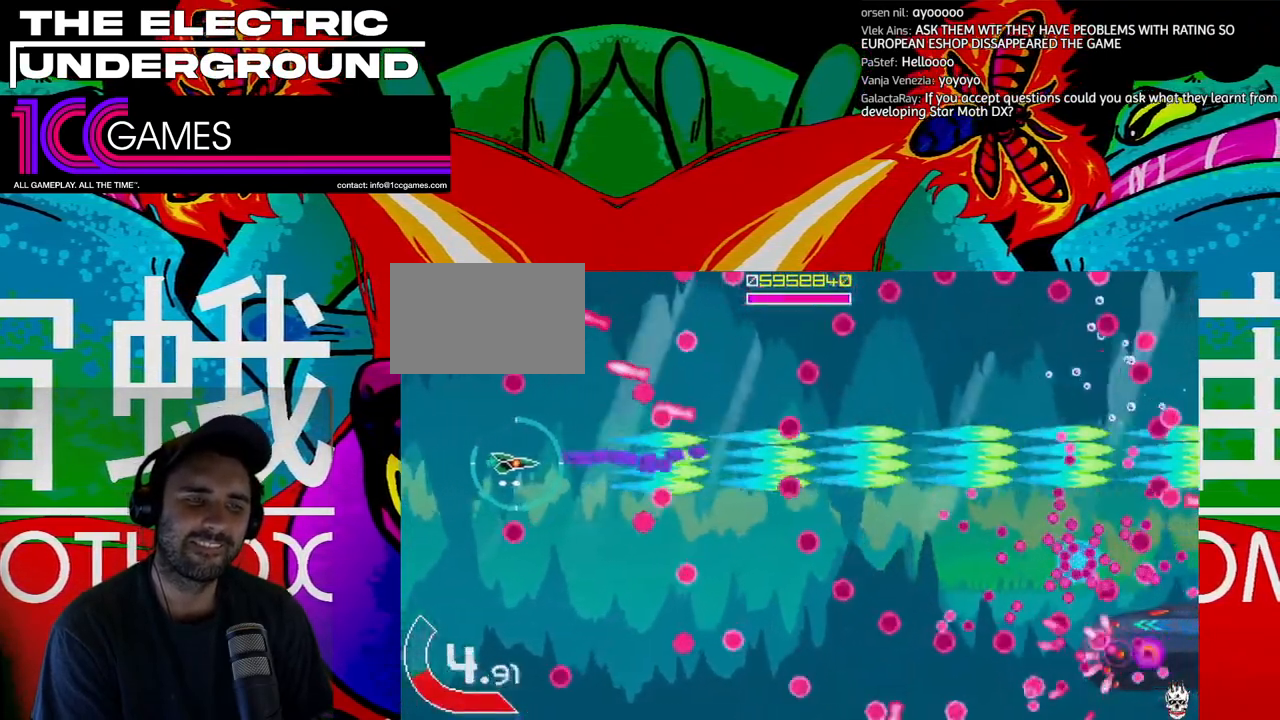
{"dt_ms": 500, "buttons": ["SQUARE", "TRIANGLE"], "left_stick": "right", "events": [[33, "left_stick", "left"], [67, "left_stick", "center"], [367, "left_stick", "right"]]}
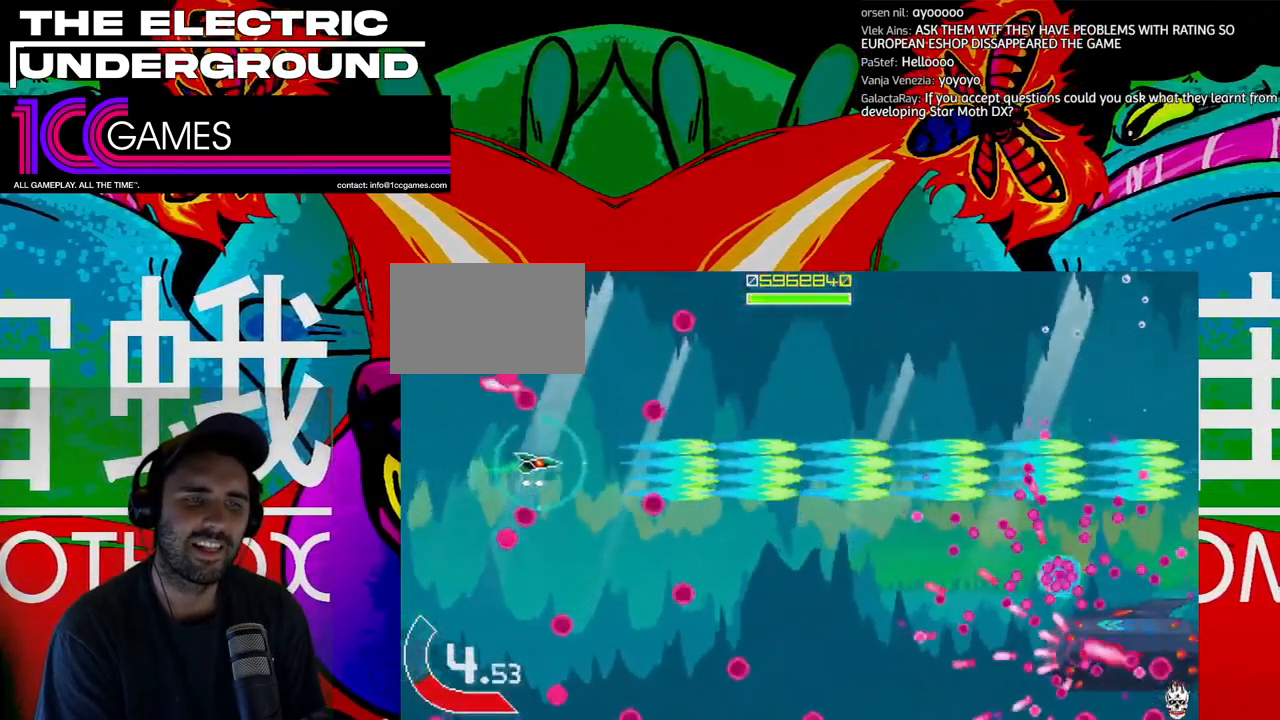
{"dt_ms": 1000, "buttons": ["TRIANGLE"], "left_stick": "down-left"}
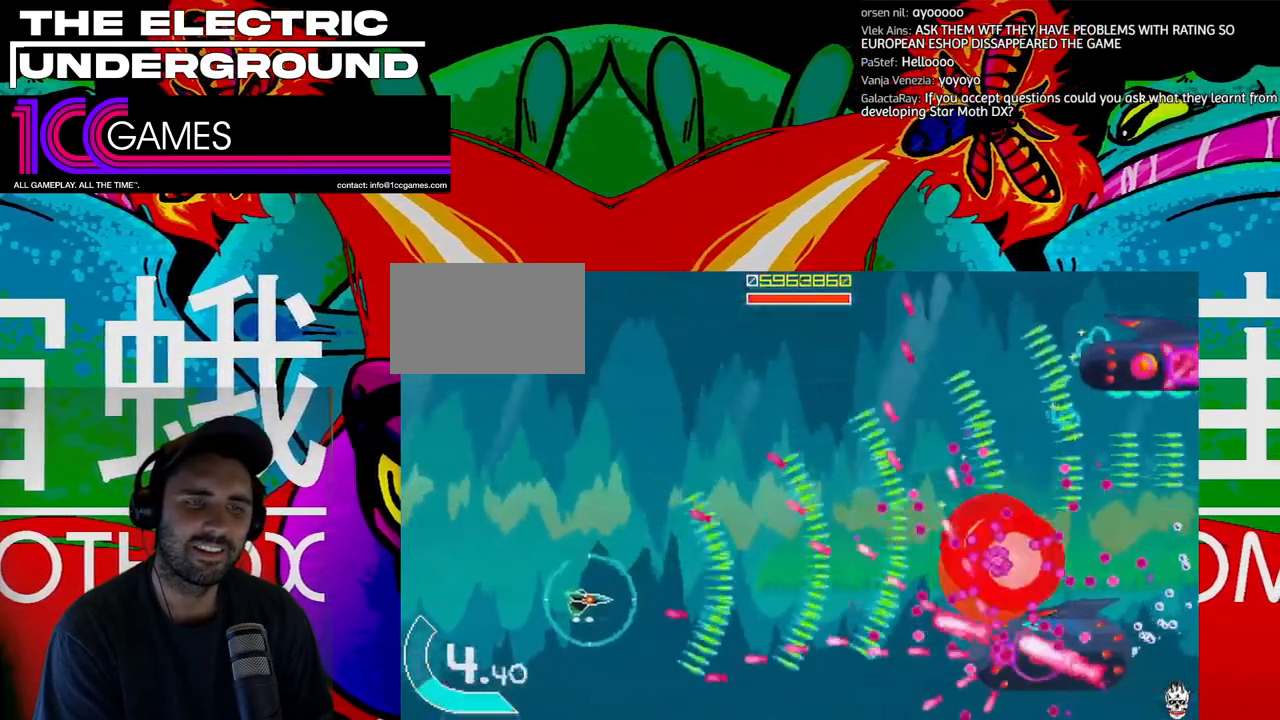
{"dt_ms": 500, "buttons": ["SQUARE", "TRIANGLE"], "left_stick": "center", "events": [[133, "SQUARE", "down"], [167, "left_stick", "left"], [267, "left_stick", "down-left"], [433, "left_stick", "center"]]}
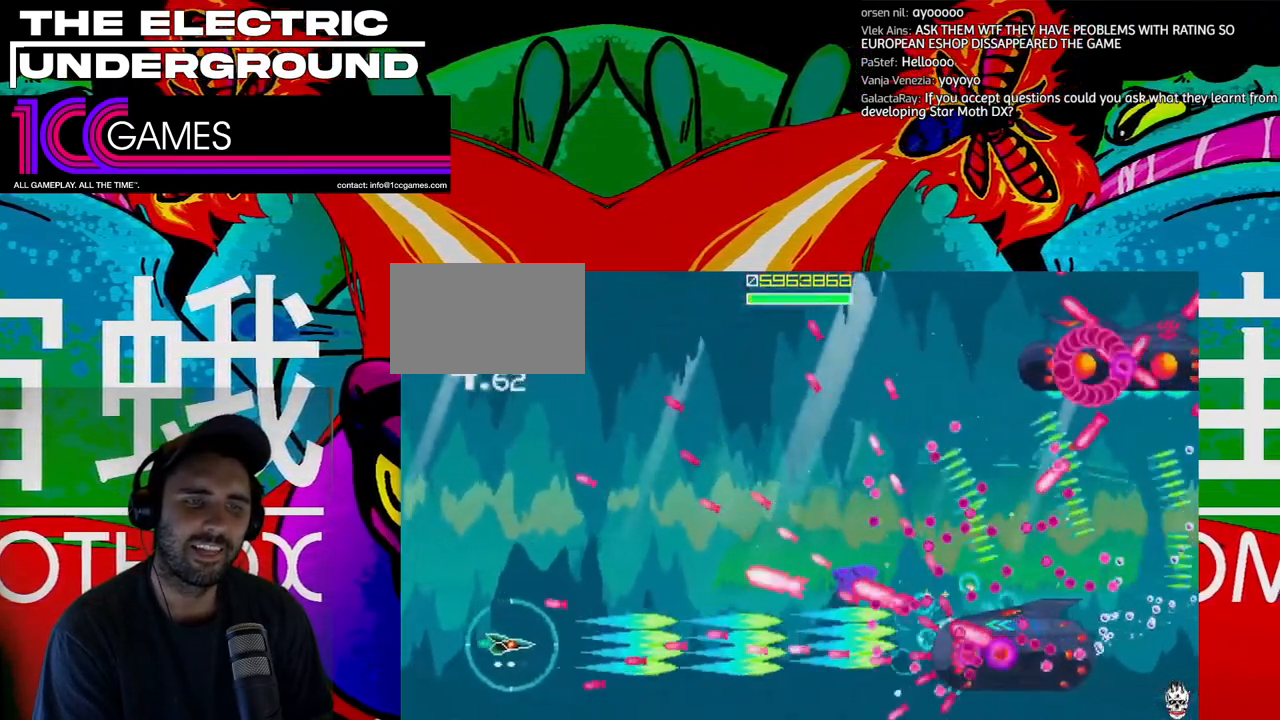
{"dt_ms": 500, "buttons": ["SQUARE", "TRIANGLE"], "left_stick": "up-left", "events": [[233, "left_stick", "up"], [467, "left_stick", "up-left"]]}
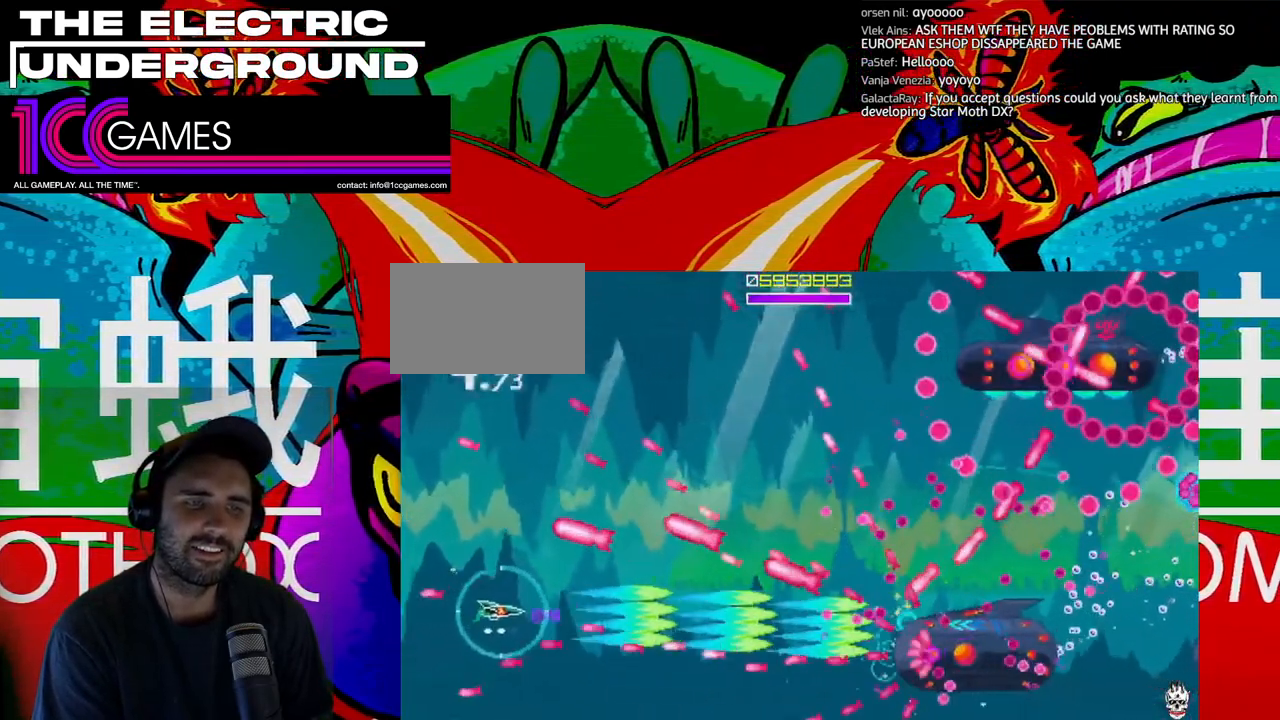
{"dt_ms": 500, "buttons": ["SQUARE", "TRIANGLE"], "left_stick": "center", "events": [[33, "left_stick", "up"], [167, "left_stick", "center"], [267, "left_stick", "up"], [400, "left_stick", "center"]]}
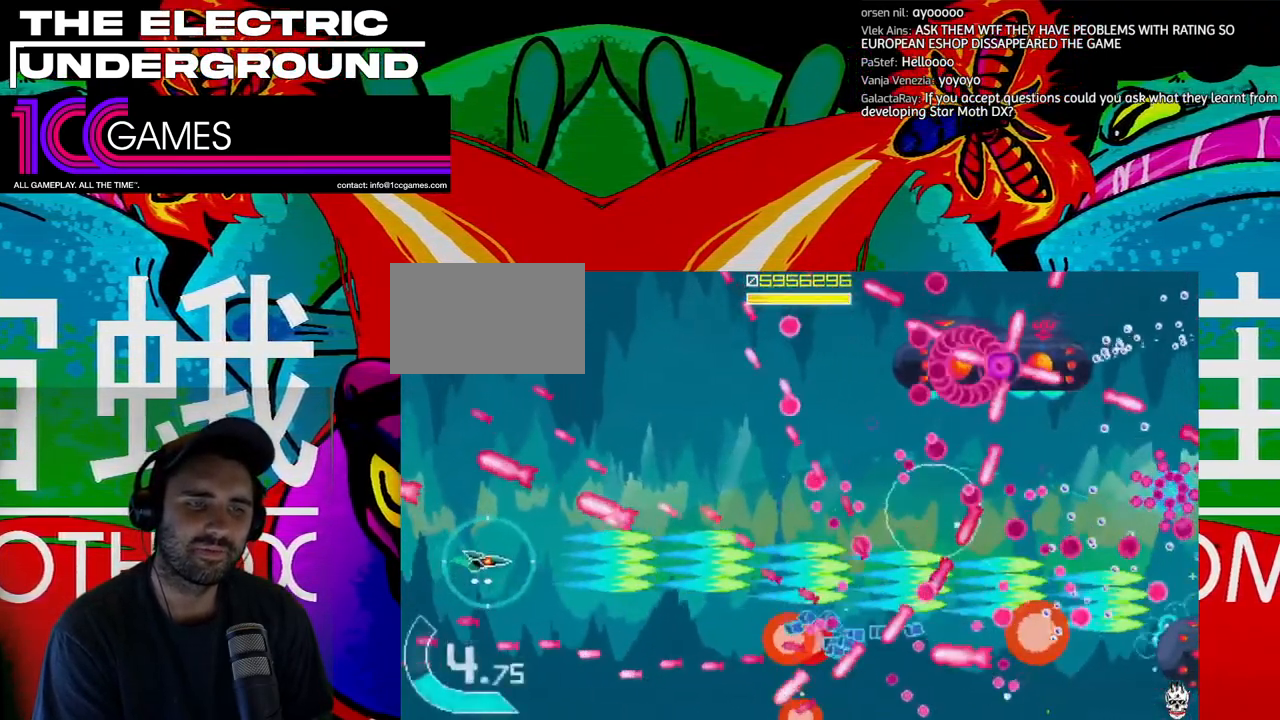
{"dt_ms": 500, "buttons": ["SQUARE", "TRIANGLE"], "left_stick": "up", "events": [[267, "left_stick", "right"], [467, "left_stick", "up"]]}
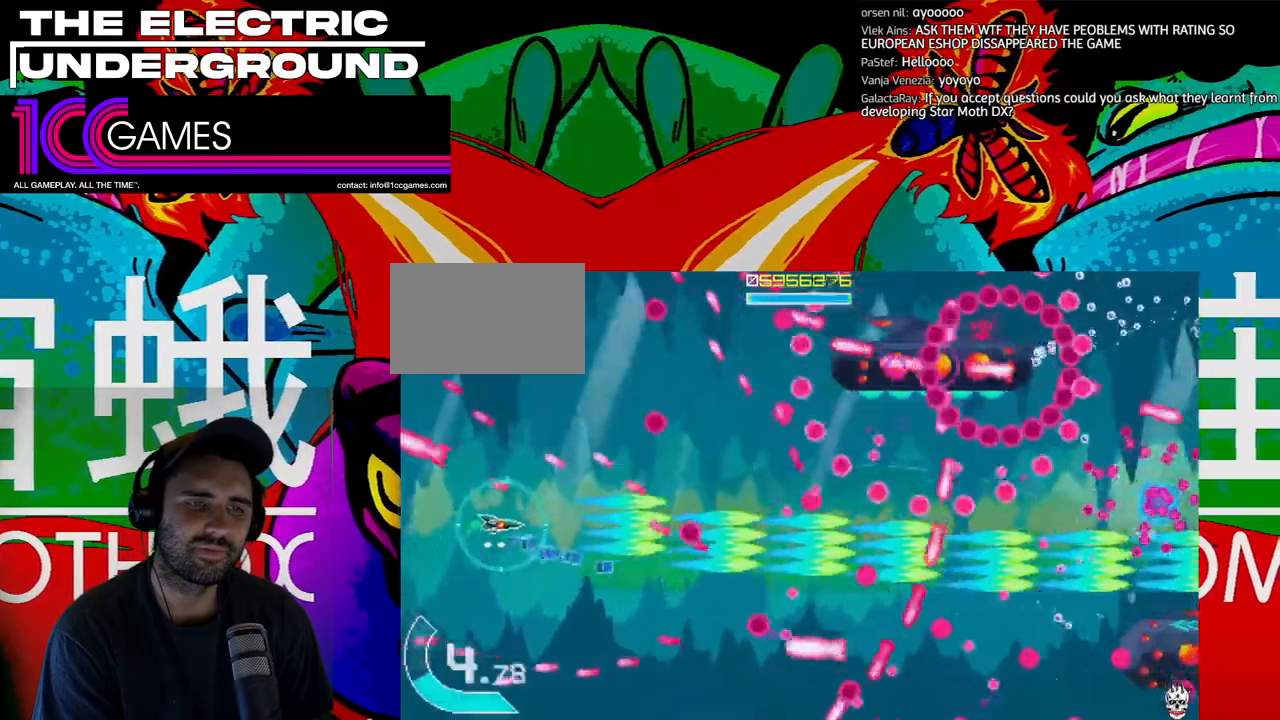
{"dt_ms": 500, "buttons": ["SQUARE", "TRIANGLE"], "left_stick": "center", "events": [[100, "left_stick", "up-left"], [400, "left_stick", "center"]]}
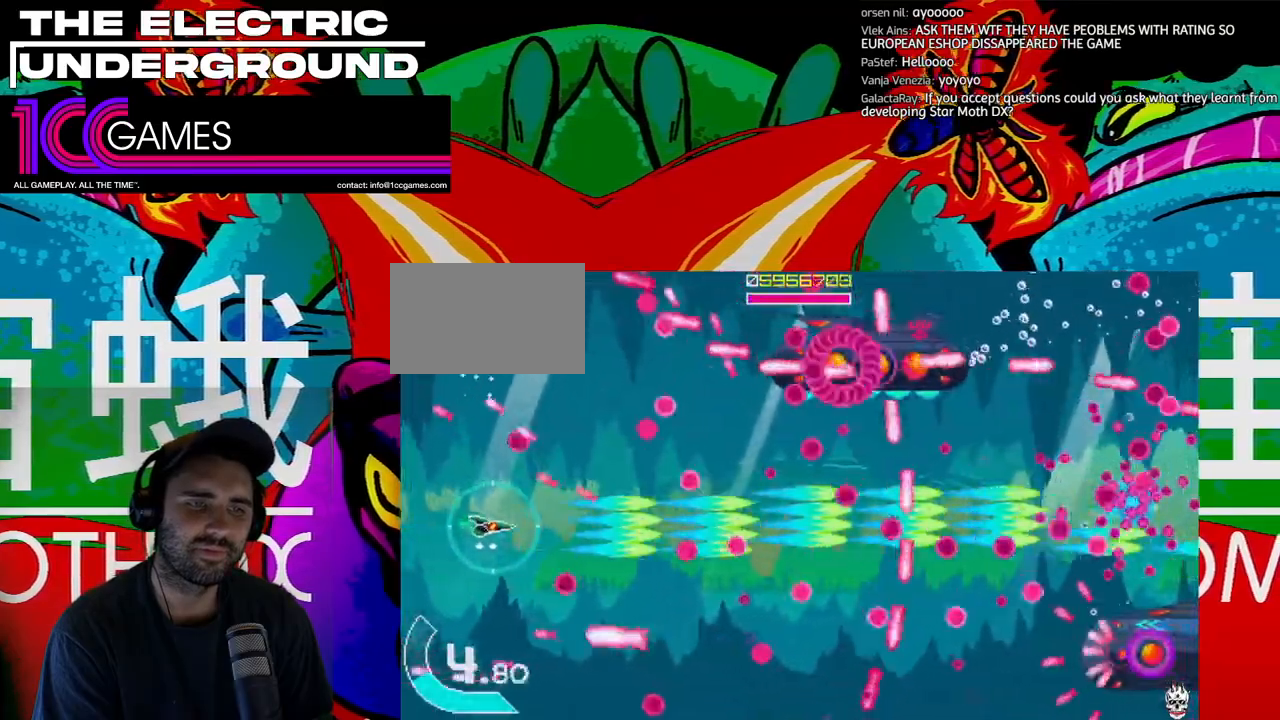
{"dt_ms": 500, "buttons": ["SQUARE", "TRIANGLE"], "left_stick": "up", "events": [[467, "left_stick", "up"]]}
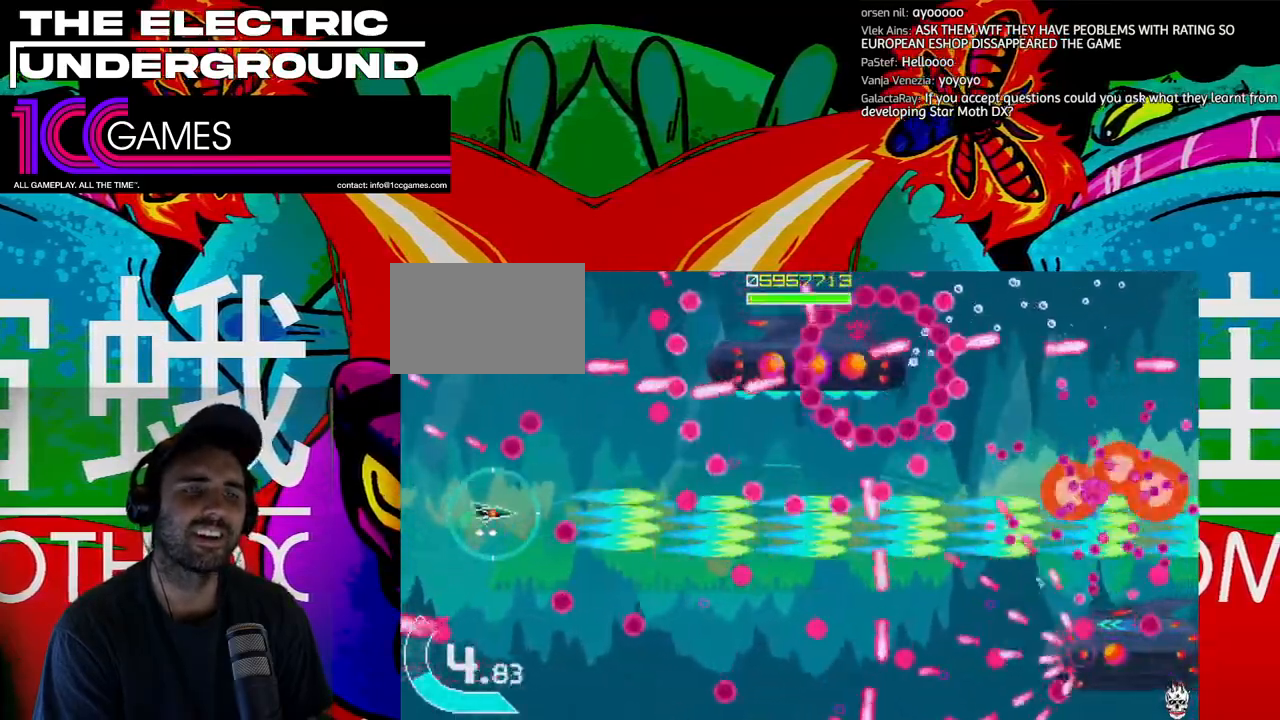
{"dt_ms": 500, "buttons": ["TRIANGLE"], "left_stick": "down", "events": [[233, "SQUARE", "up"], [367, "left_stick", "up-left"], [467, "left_stick", "down"]]}
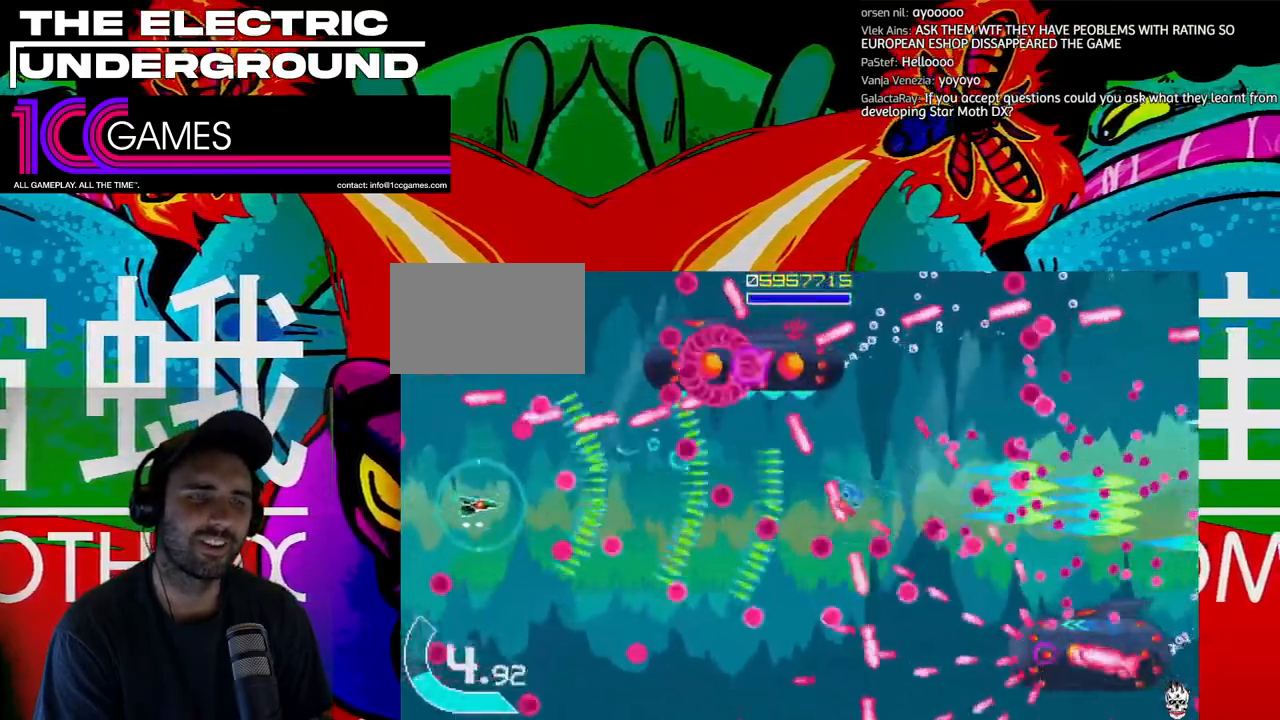
{"dt_ms": 500, "buttons": ["TRIANGLE"], "left_stick": "down", "events": [[100, "left_stick", "center"], [267, "left_stick", "down"]]}
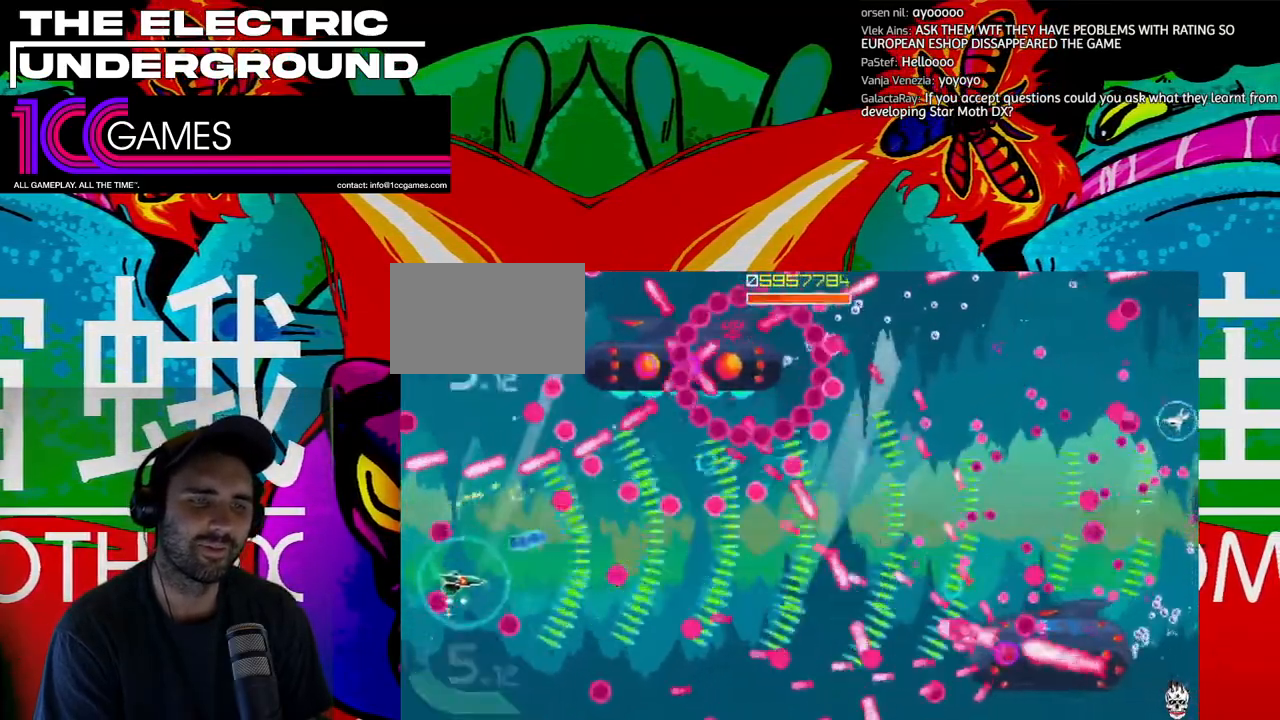
{"dt_ms": 500, "buttons": ["TRIANGLE"], "left_stick": "center", "events": [[33, "left_stick", "center"], [367, "left_stick", "down"], [433, "left_stick", "center"]]}